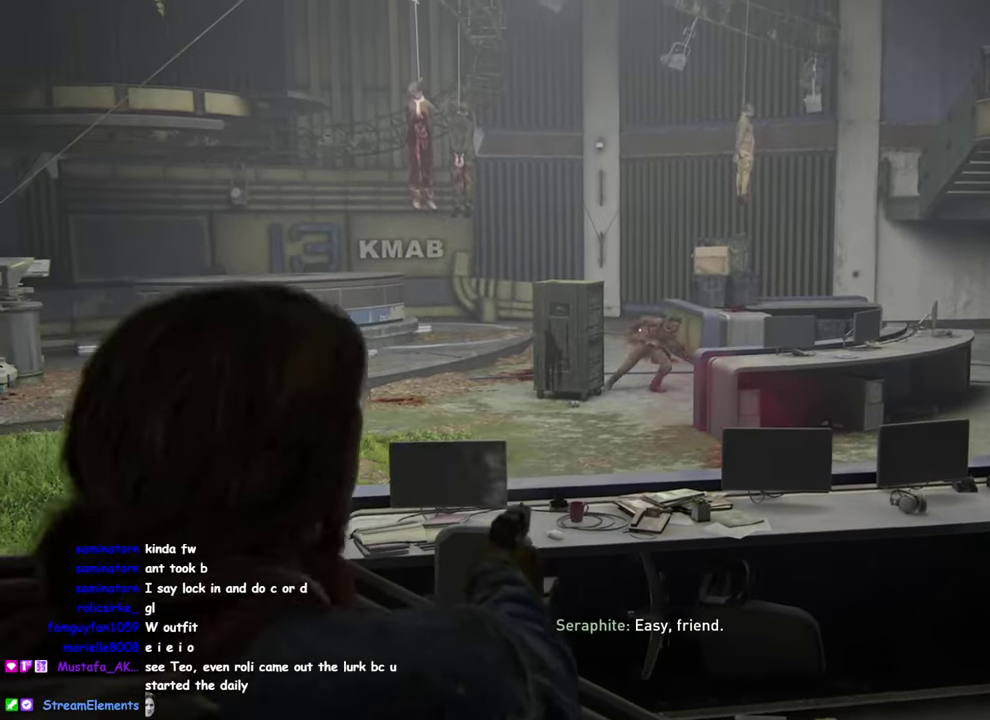
Gameplay with a controller (PlayStation layout); each line is a JSON object with the inputs held at the frame after it. "events" lists button and stick changes between this image and that frame as [ms after this image, input, new state], when the widget could be followed in between. Not read: R1.
{"buttons": [], "left_stick": "down", "right_stick": "down-right"}
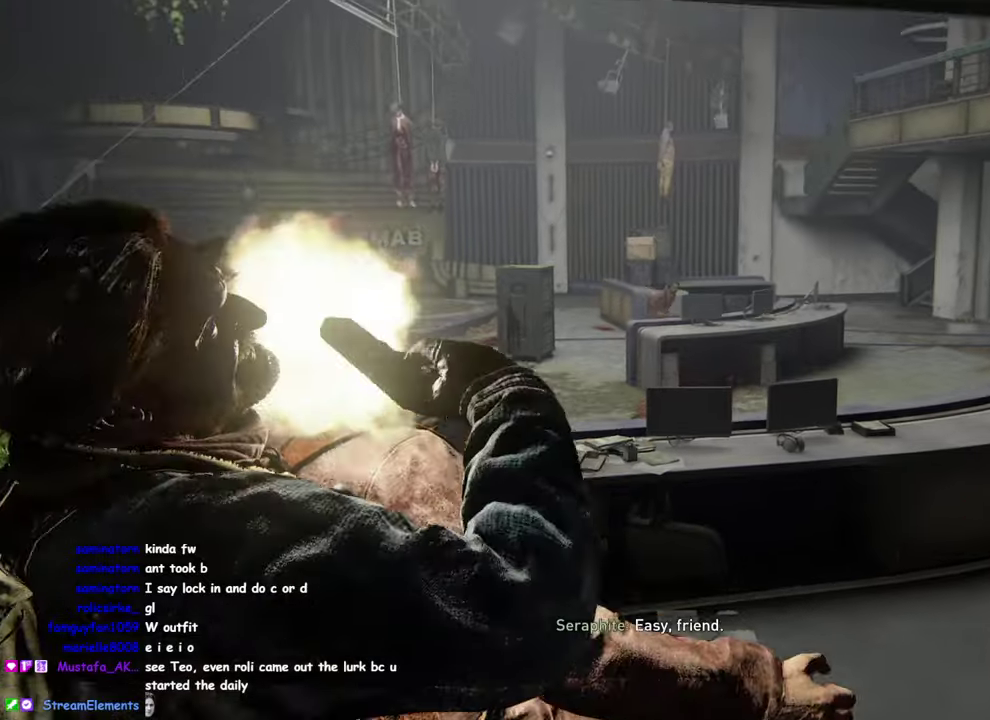
{"buttons": ["L1"], "left_stick": "up-right", "right_stick": "center", "events": [[150, "left_stick", "up"], [183, "L1", "down"], [350, "left_stick", "up-right"], [433, "right_stick", "center"]]}
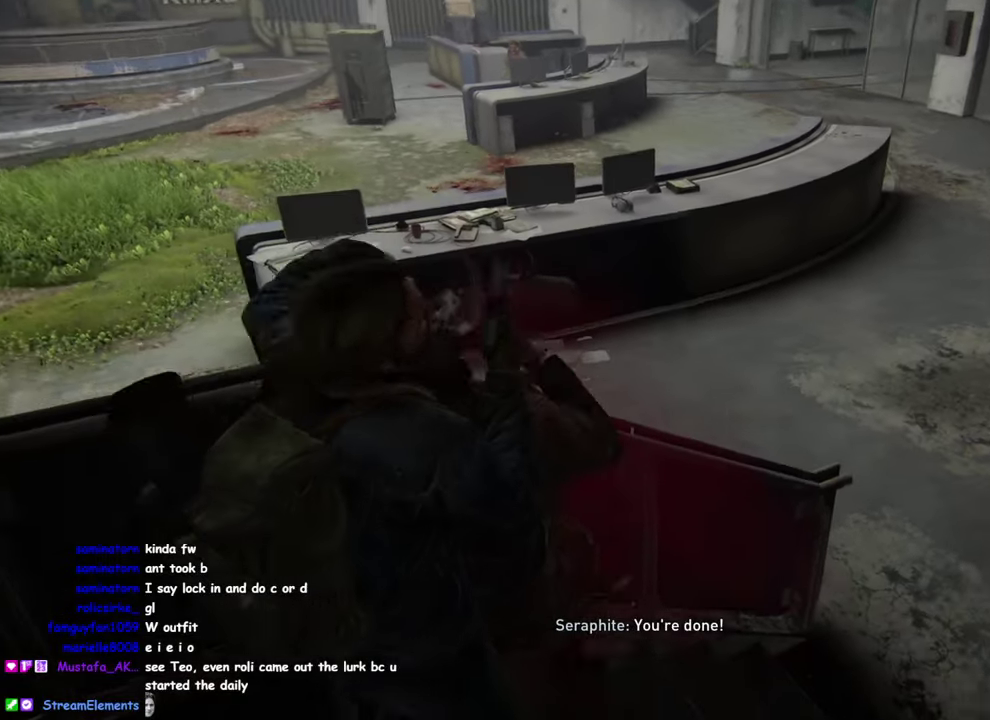
{"buttons": ["L1"], "left_stick": "up-right", "right_stick": "up", "events": [[166, "TRIANGLE", "down"], [266, "TRIANGLE", "up"], [283, "right_stick", "up"]]}
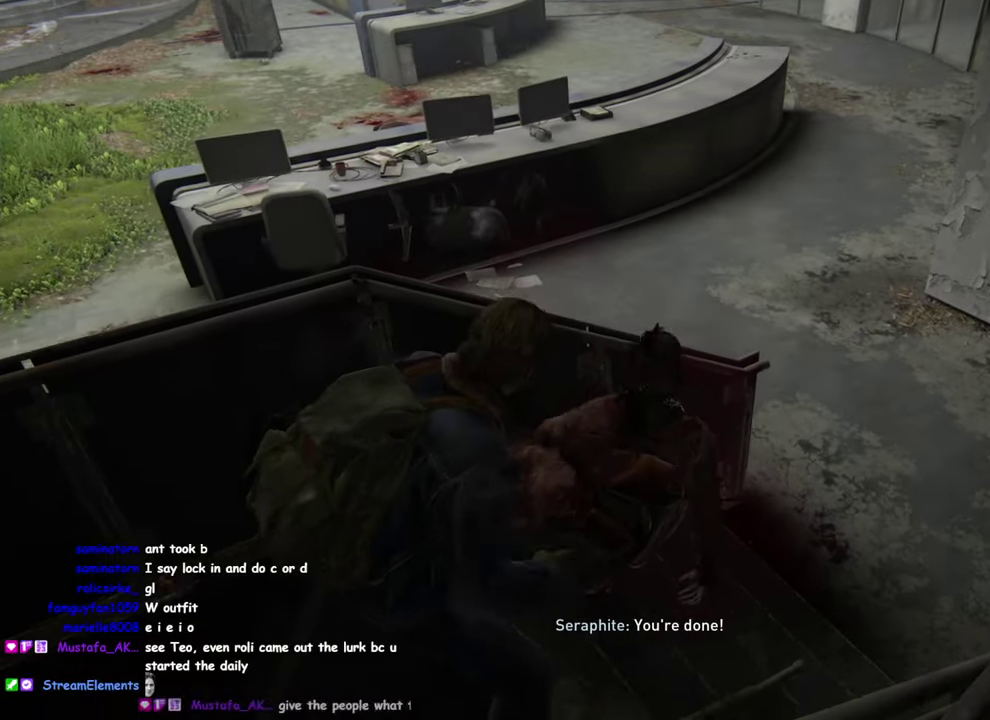
{"buttons": [], "left_stick": "up-right", "right_stick": "center"}
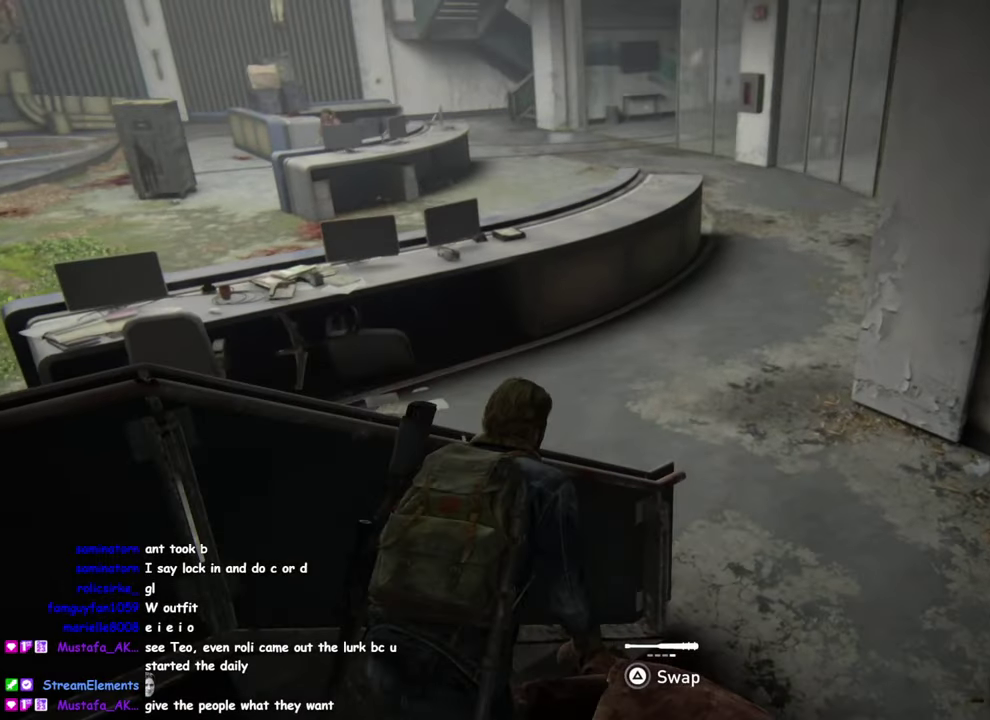
{"buttons": [], "left_stick": "up", "right_stick": "center"}
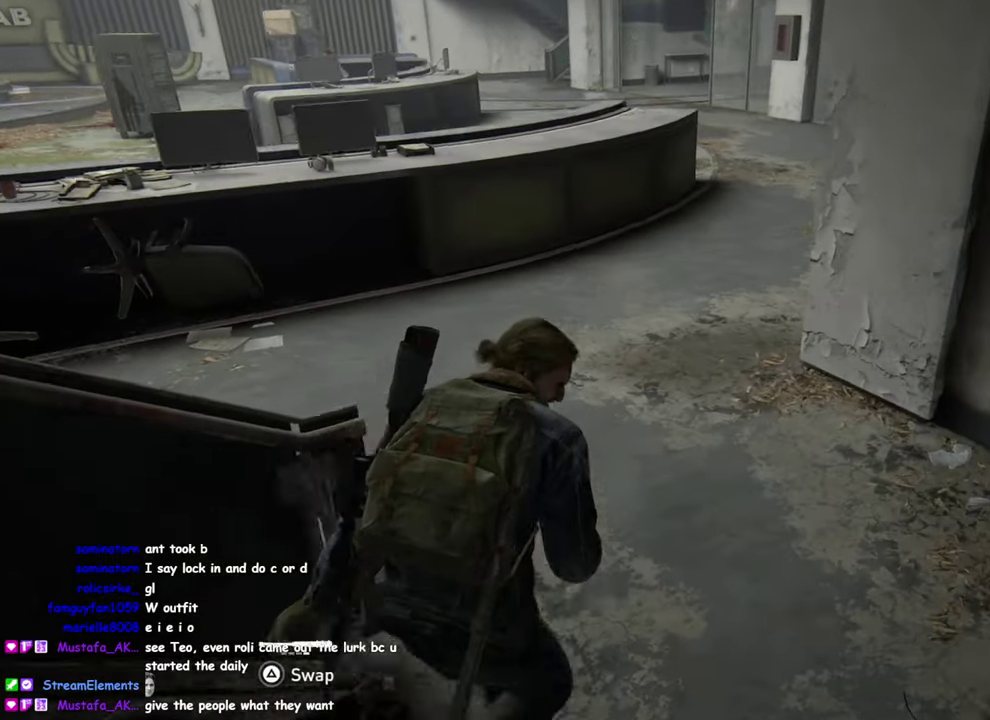
{"buttons": ["L1"], "left_stick": "down-left", "right_stick": "center", "events": [[16, "DPAD_RIGHT", "down"], [133, "DPAD_RIGHT", "up"], [200, "left_stick", "down-right"], [200, "right_stick", "up-left"], [266, "left_stick", "down"], [333, "right_stick", "center"], [433, "left_stick", "down-left"], [466, "L1", "down"]]}